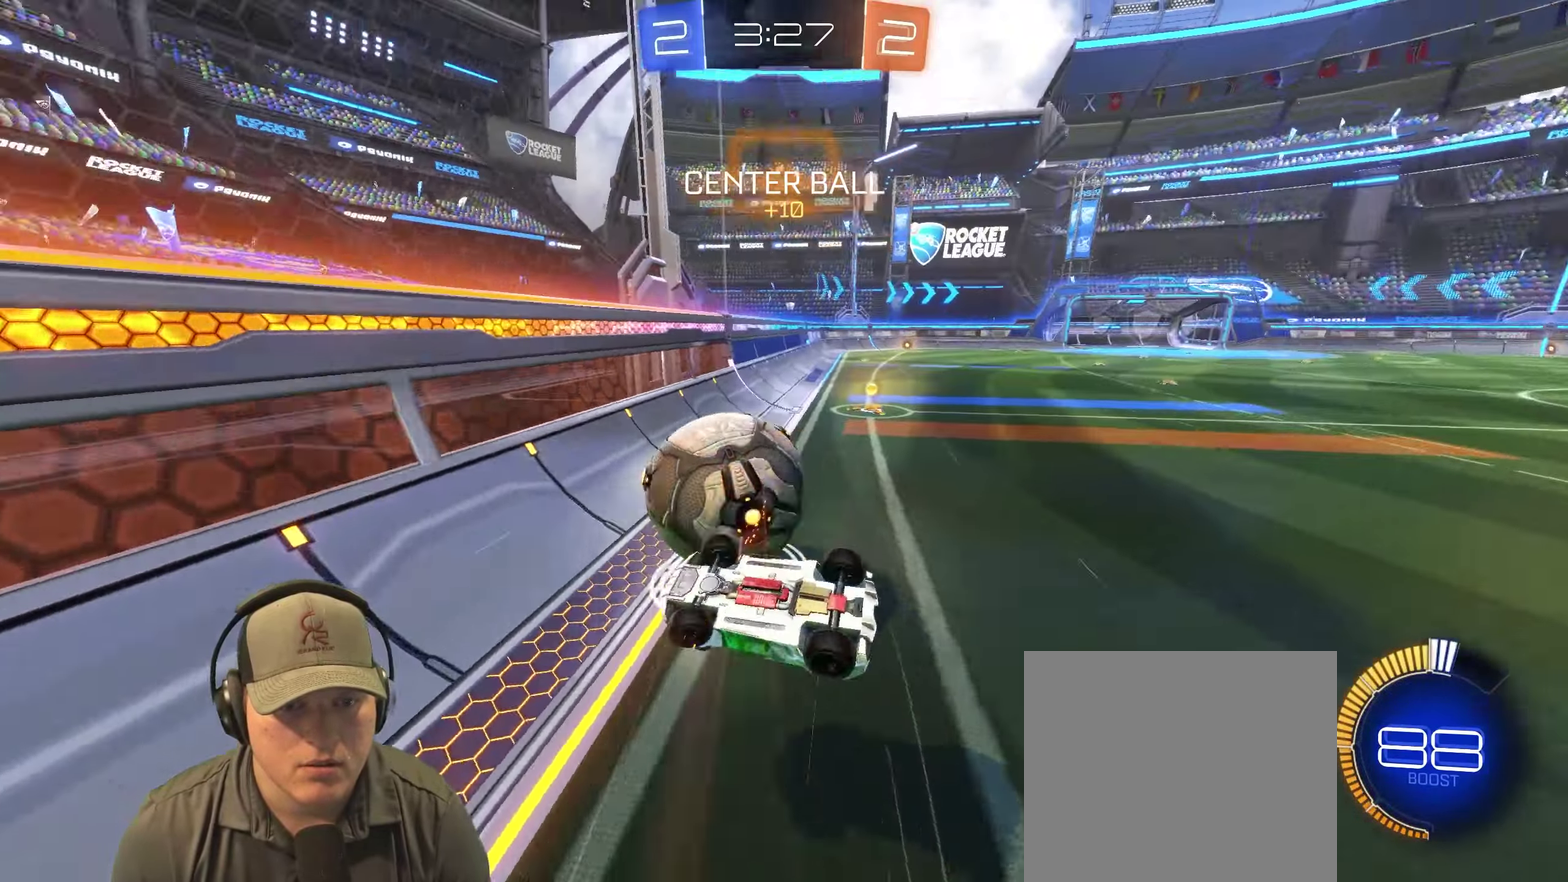
Gameplay with a controller (PlayStation layout); each line is a JSON object with the inputs held at the frame after it. "events" lists button and stick changes between this image and that frame as [ms after this image, input, new state], when the widget could be followed in between. Not read: L3 R3.
{"buttons": [], "left_stick": "center", "right_stick": "center", "events": [[350, "left_stick", "center"]]}
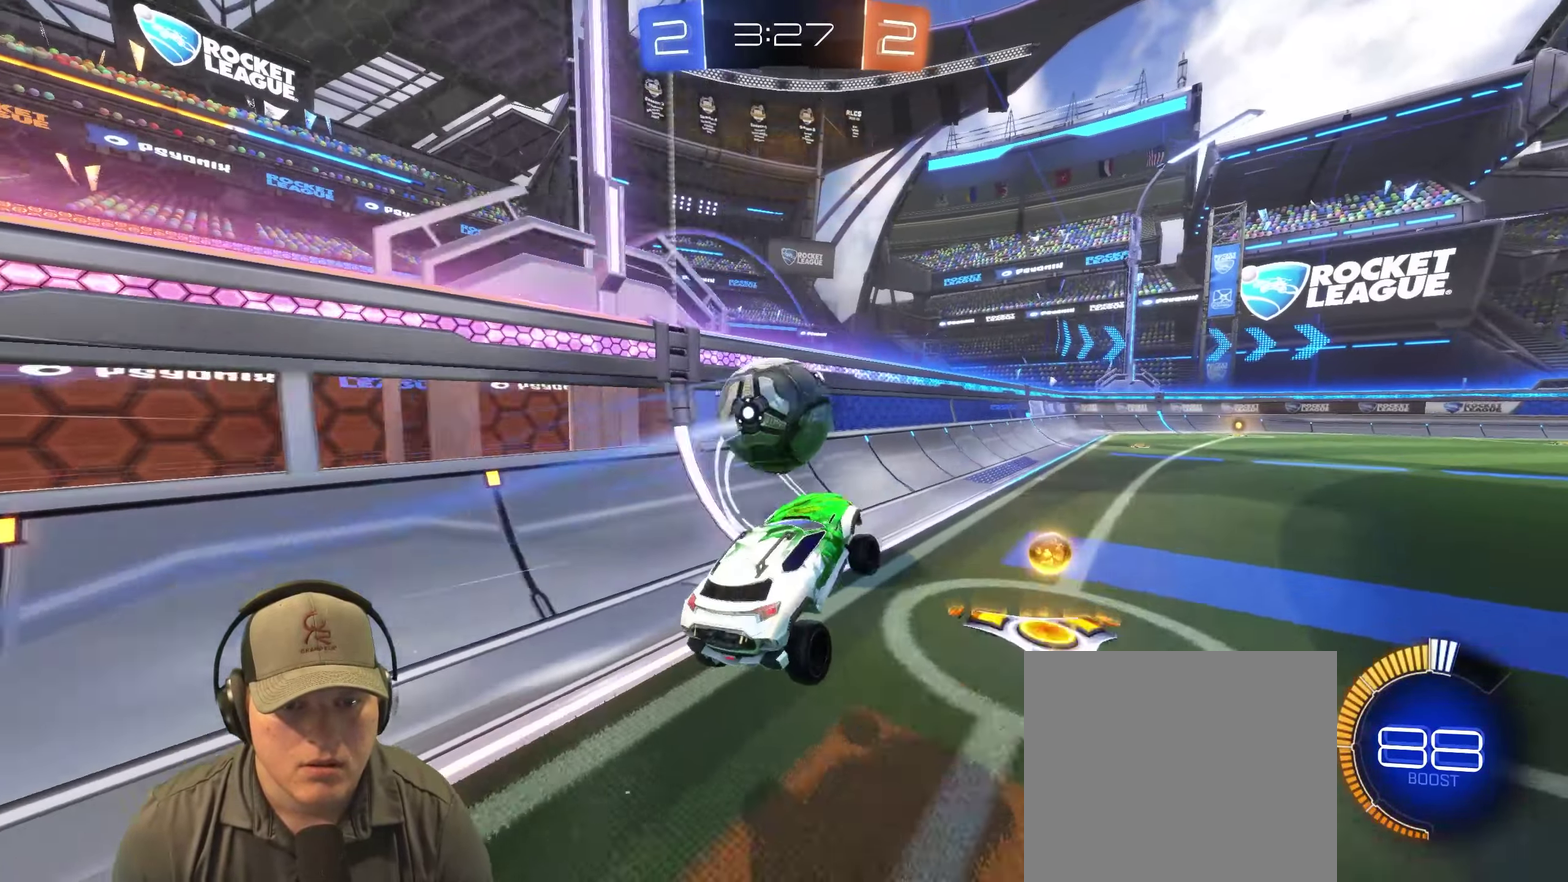
{"buttons": ["R2"], "left_stick": "center", "right_stick": "center", "events": [[67, "left_stick", "down-right"], [267, "R2", "down"], [300, "left_stick", "center"]]}
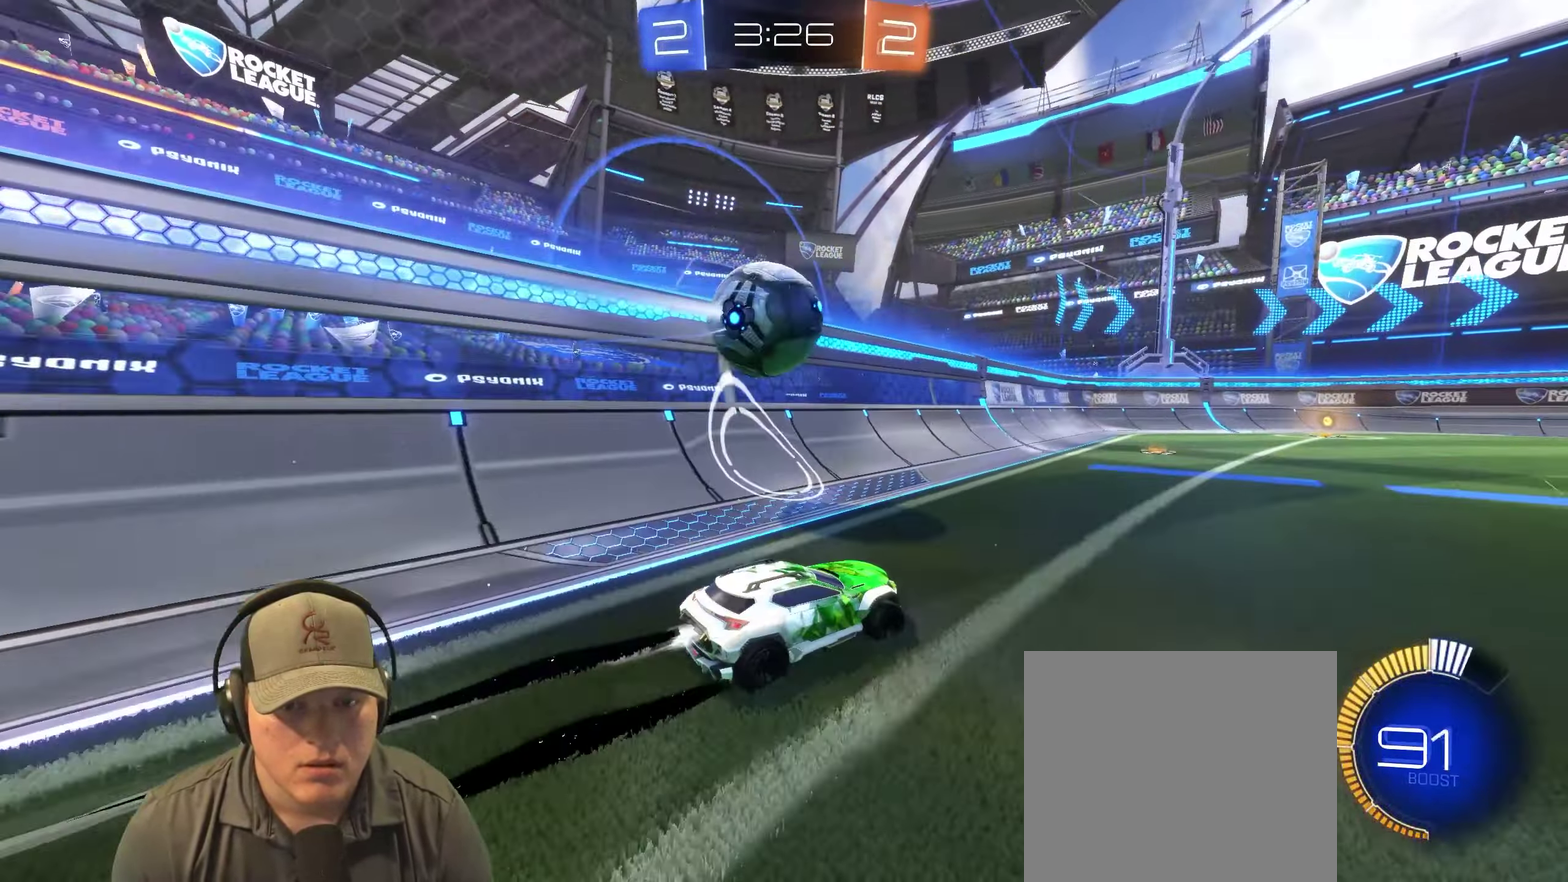
{"buttons": ["R2"], "left_stick": "center", "right_stick": "center", "events": []}
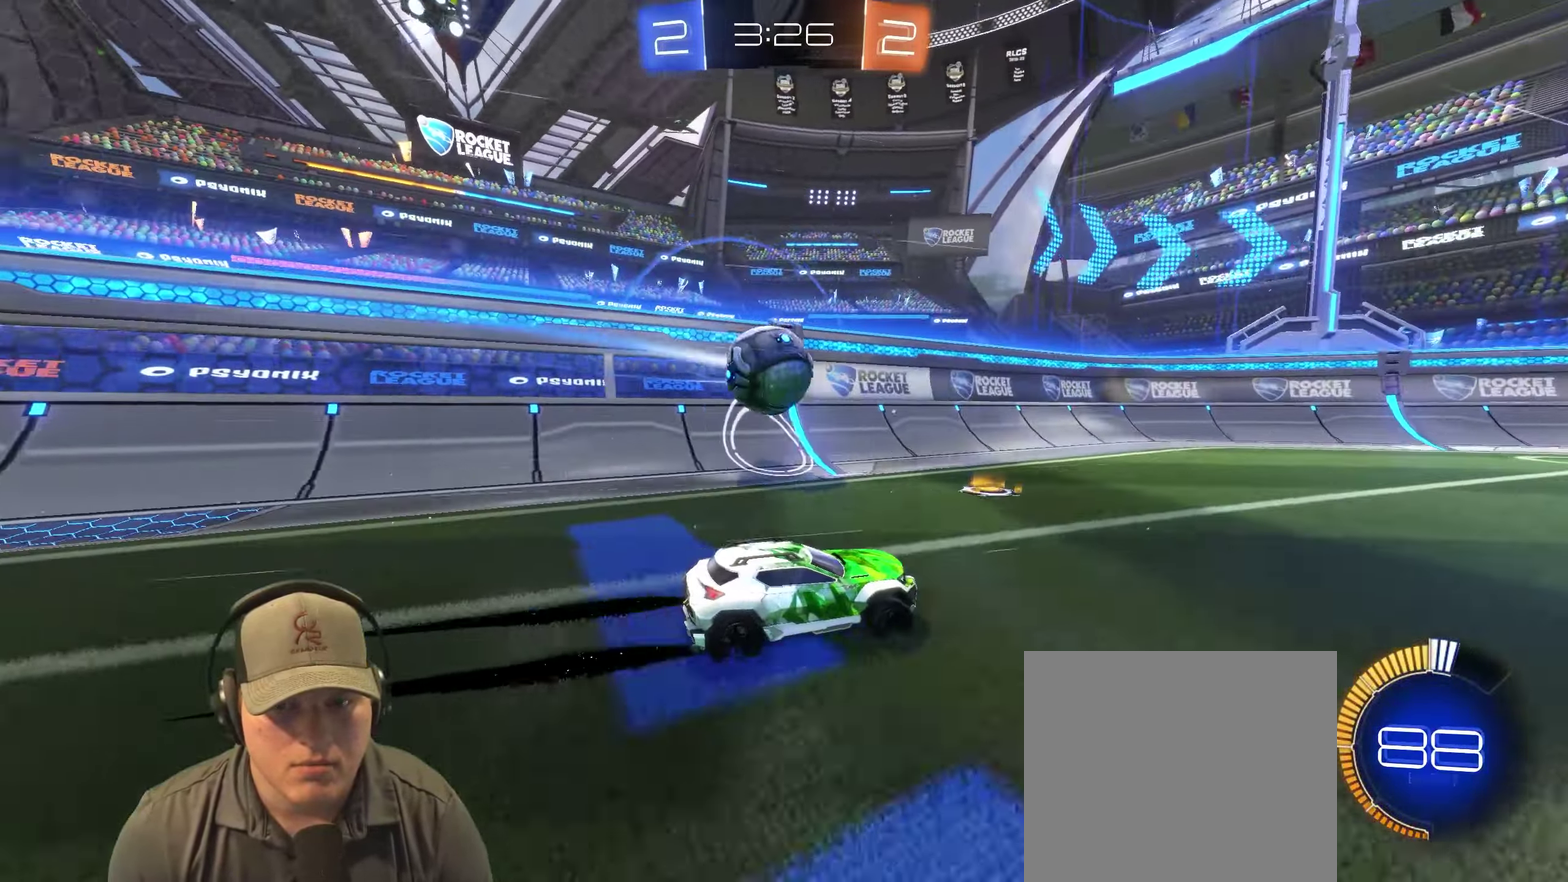
{"buttons": [], "left_stick": "down-right", "right_stick": "center", "events": [[50, "right_stick", "down-left"], [117, "right_stick", "left"], [167, "right_stick", "center"], [484, "left_stick", "down-right"], [500, "R2", "up"]]}
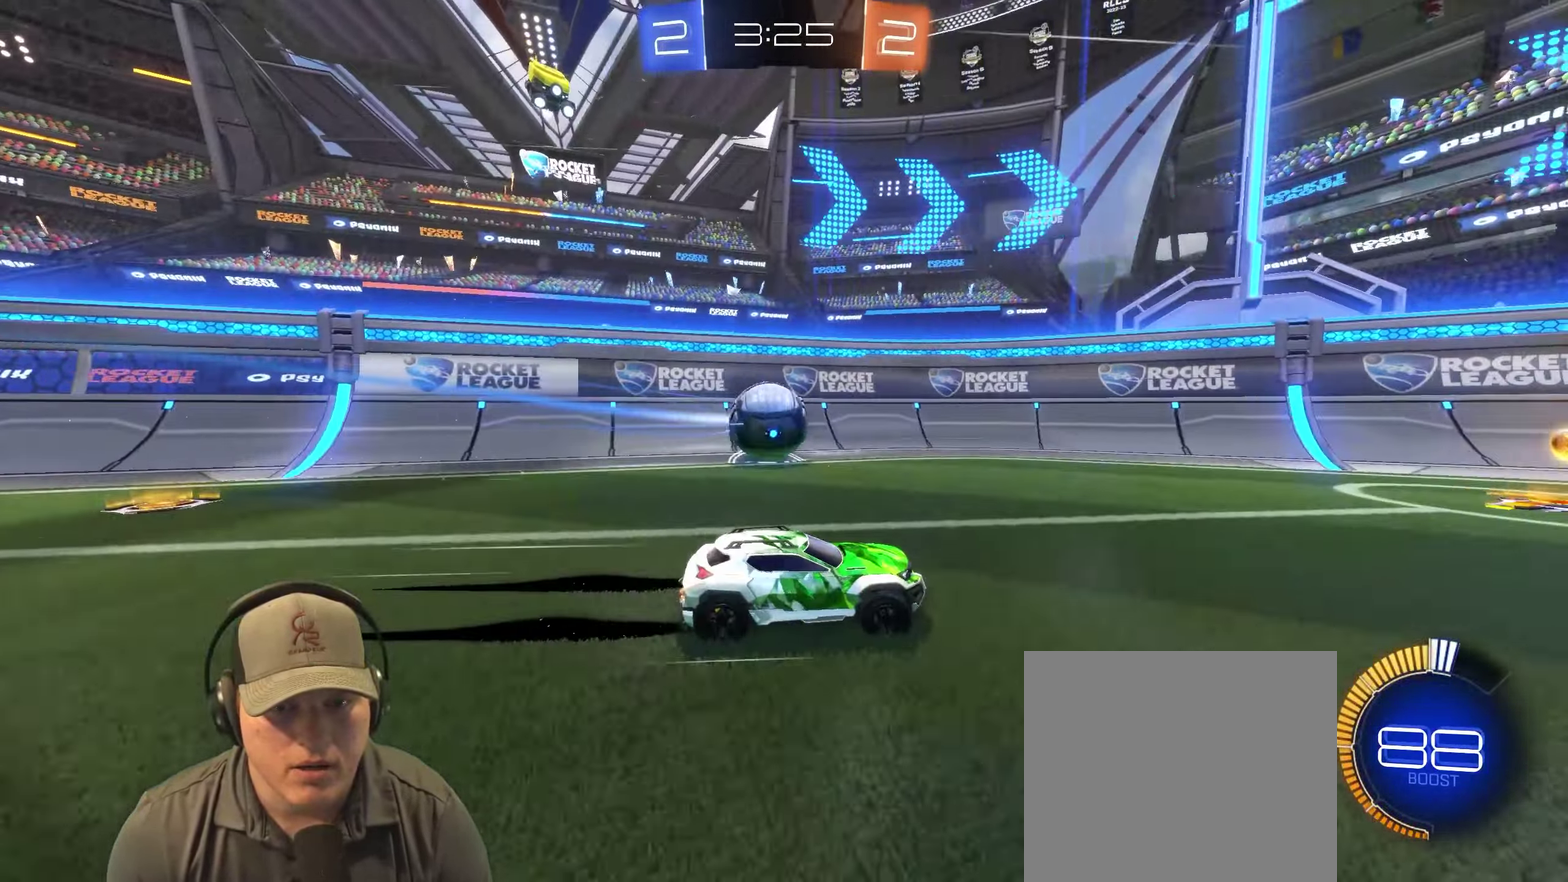
{"buttons": ["R2"], "left_stick": "left", "right_stick": "center", "events": [[150, "left_stick", "left"], [350, "R2", "down"]]}
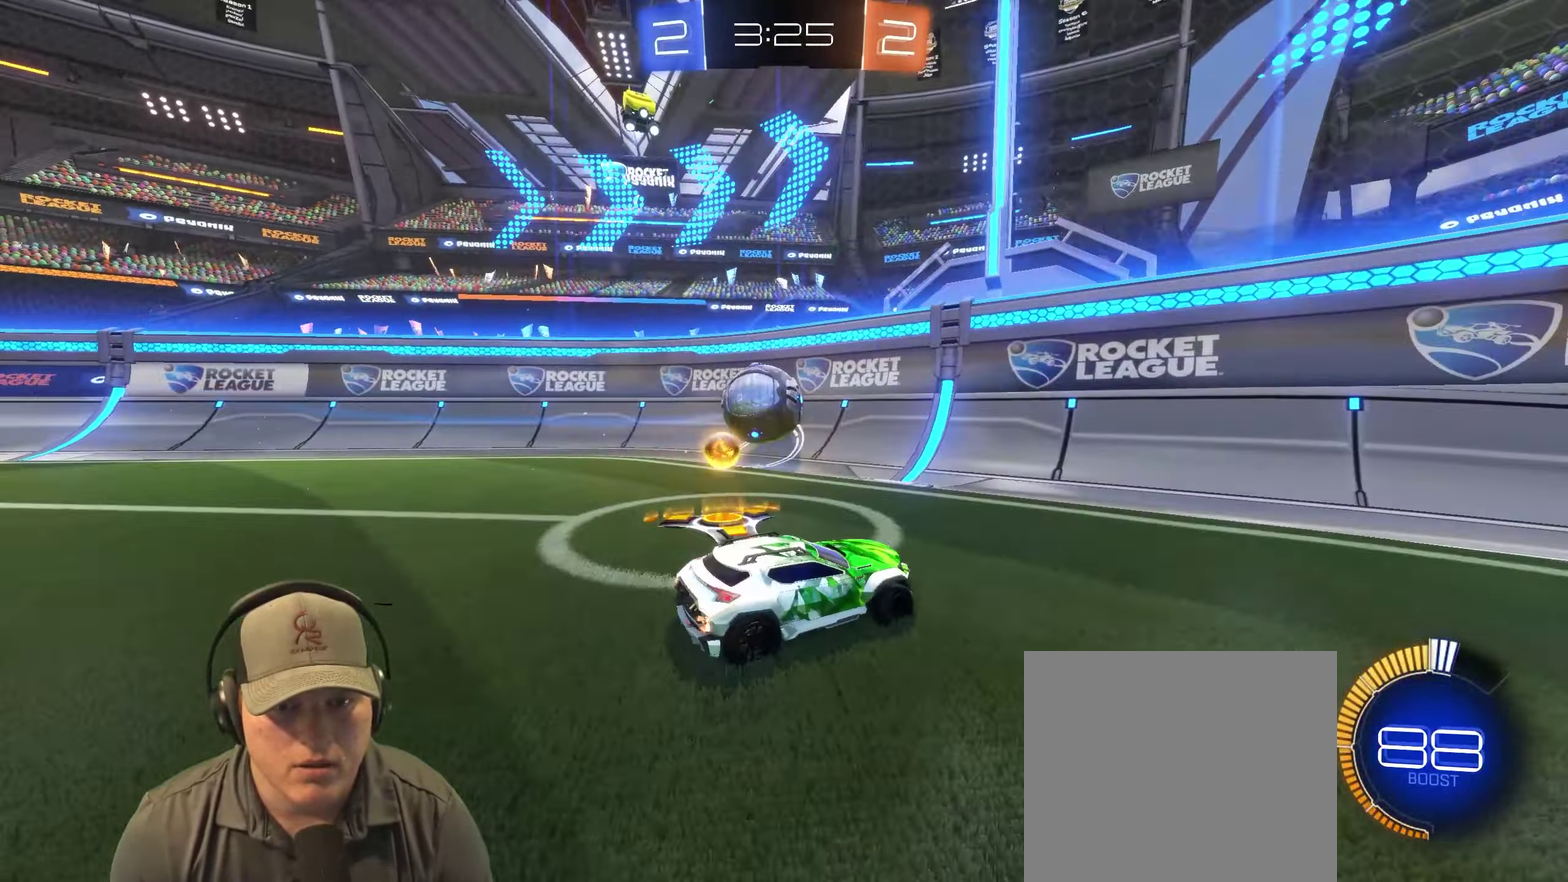
{"buttons": ["L2", "R2"], "left_stick": "up-right", "right_stick": "center", "events": [[84, "left_stick", "up-right"], [234, "left_stick", "center"], [317, "left_stick", "right"], [384, "left_stick", "up-right"], [434, "L2", "down"]]}
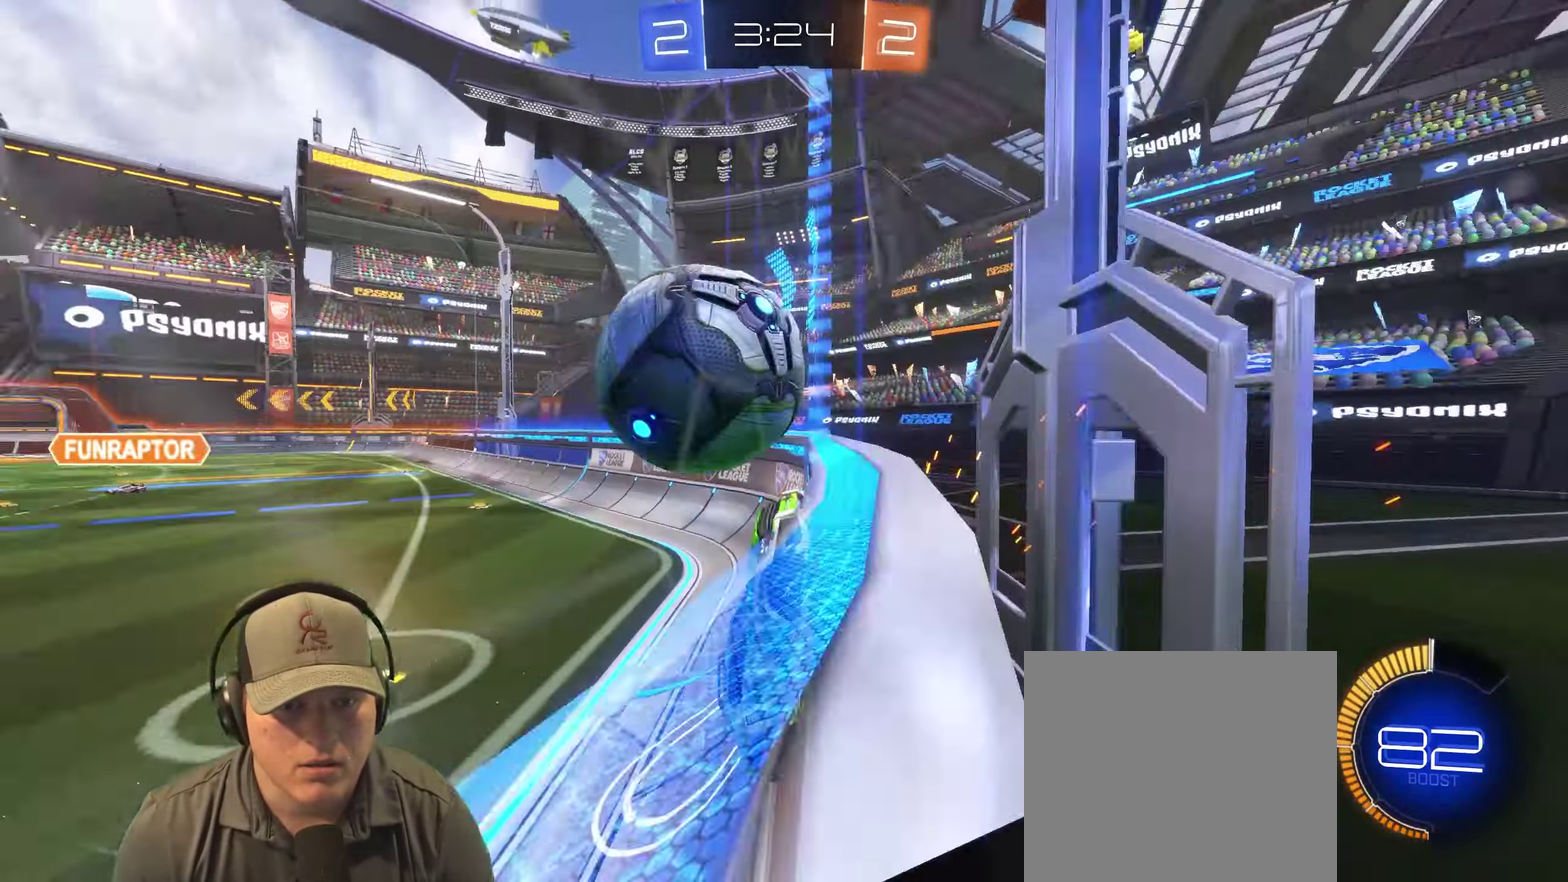
{"buttons": ["R2"], "left_stick": "left", "right_stick": "center", "events": [[100, "L2", "up"], [200, "left_stick", "right"], [500, "left_stick", "left"]]}
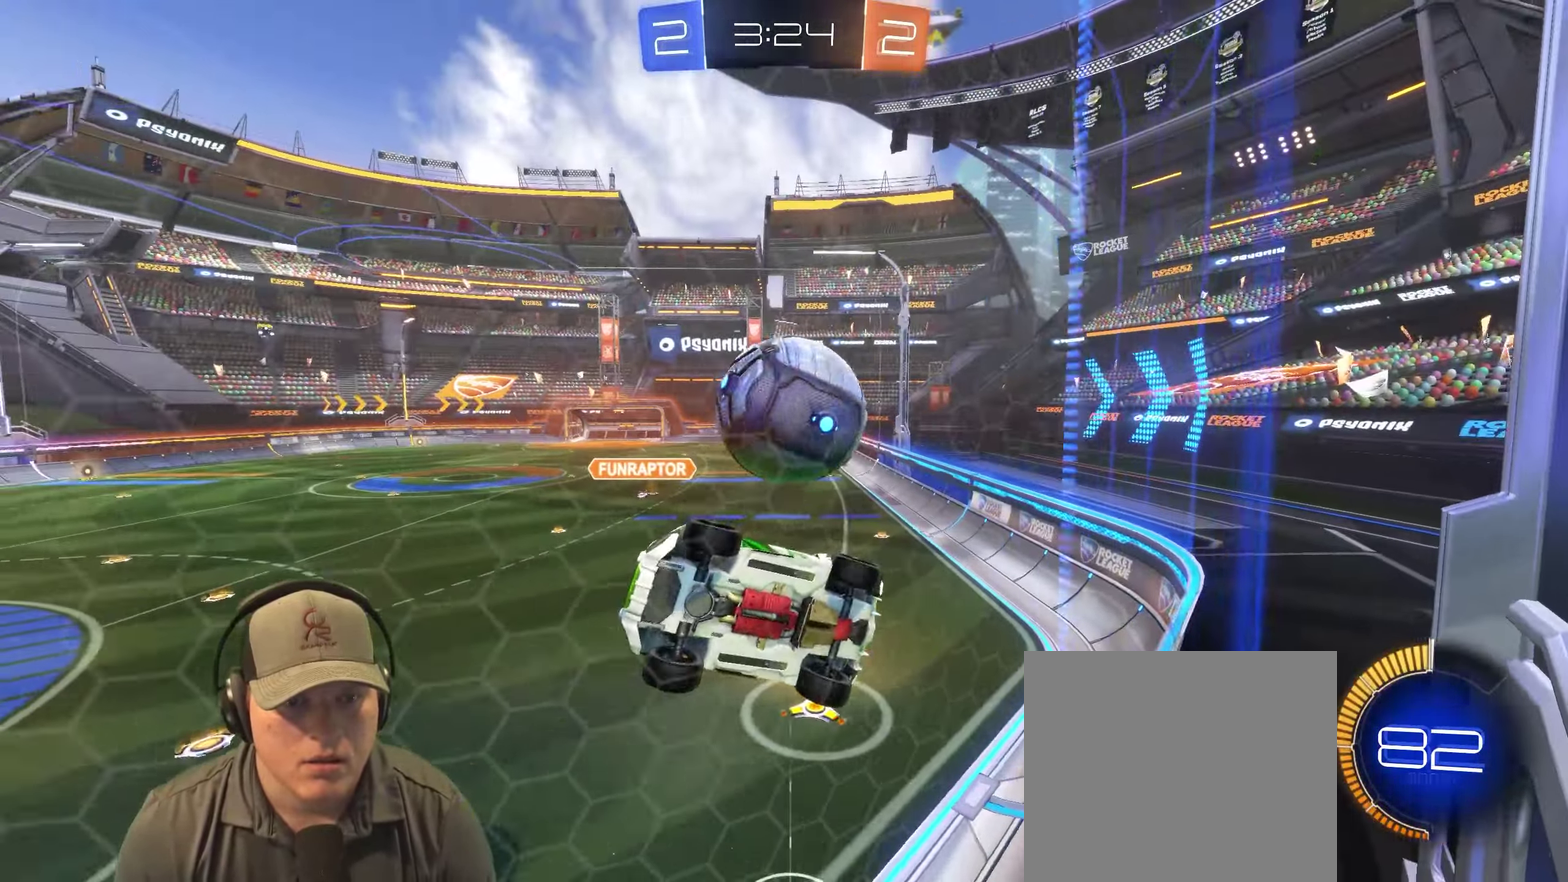
{"buttons": ["R2"], "left_stick": "center", "right_stick": "center", "events": [[150, "L2", "down"], [167, "R2", "up"], [301, "L2", "up"], [334, "R2", "down"], [334, "left_stick", "center"], [384, "left_stick", "right"], [434, "left_stick", "center"]]}
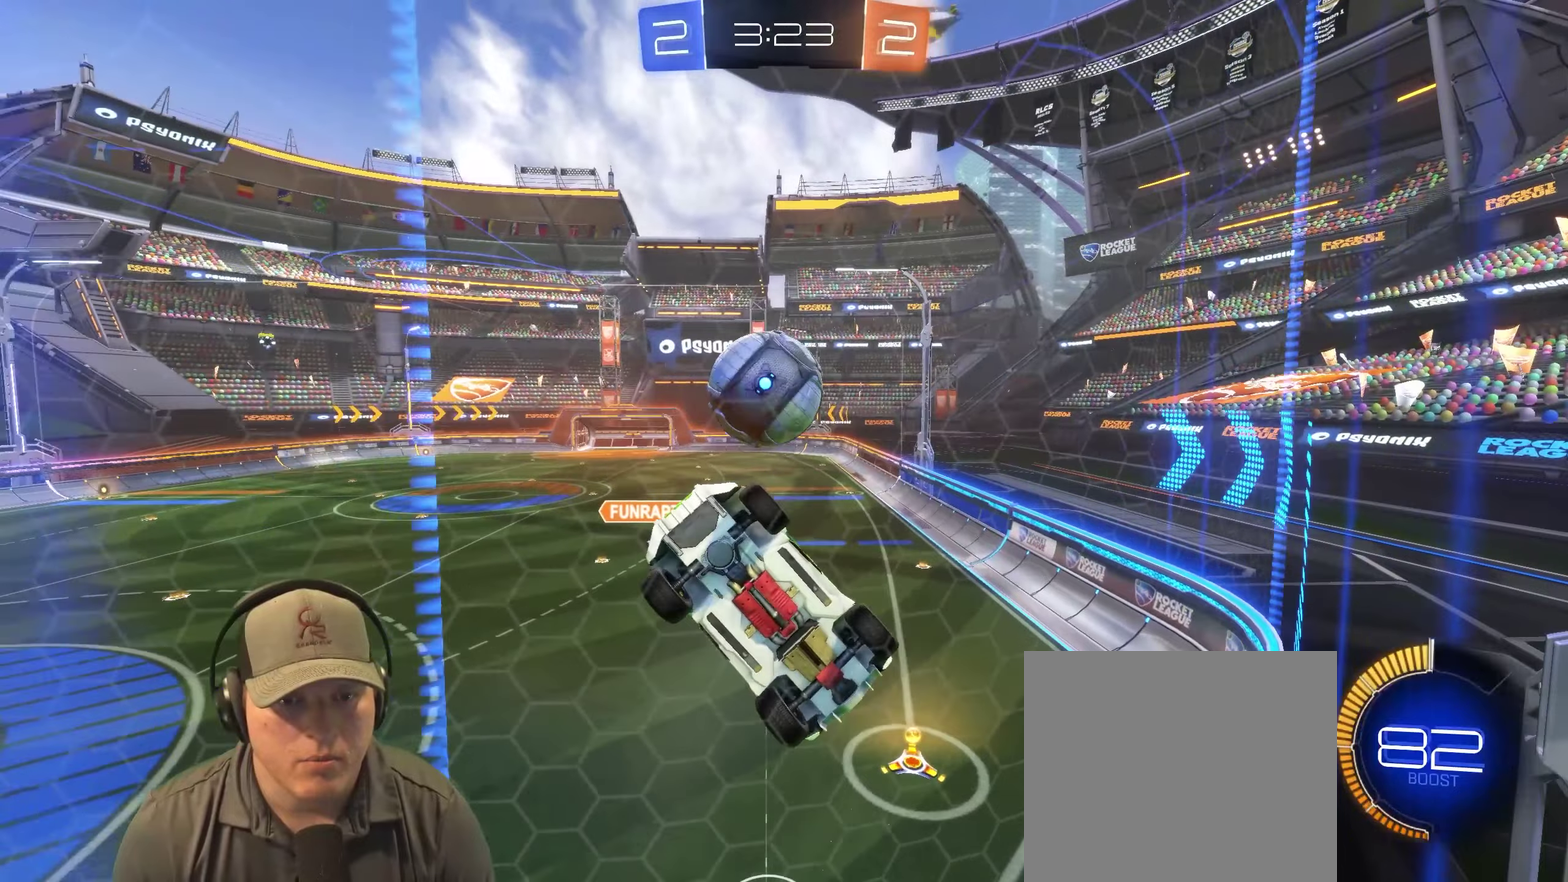
{"buttons": [], "left_stick": "down-right", "right_stick": "center", "events": [[50, "left_stick", "right"], [450, "R2", "up"], [450, "left_stick", "down-right"]]}